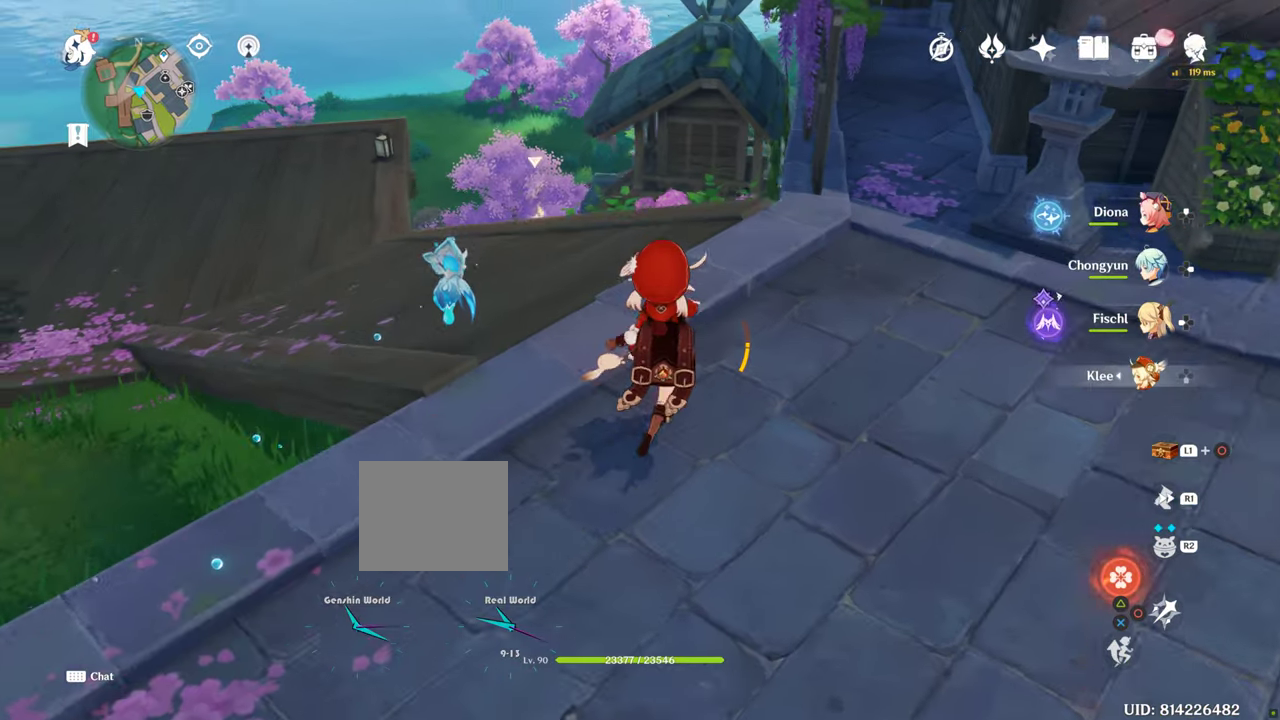
Gameplay with a controller (PlayStation layout); each line is a JSON object with the inputs held at the frame after it. "events" lists button and stick changes between this image and that frame as [ms after this image, input, new state], when the widget could be followed in between. Not read: L3 R3.
{"buttons": [], "left_stick": "up", "right_stick": "center", "events": [[50, "right_stick", "center"]]}
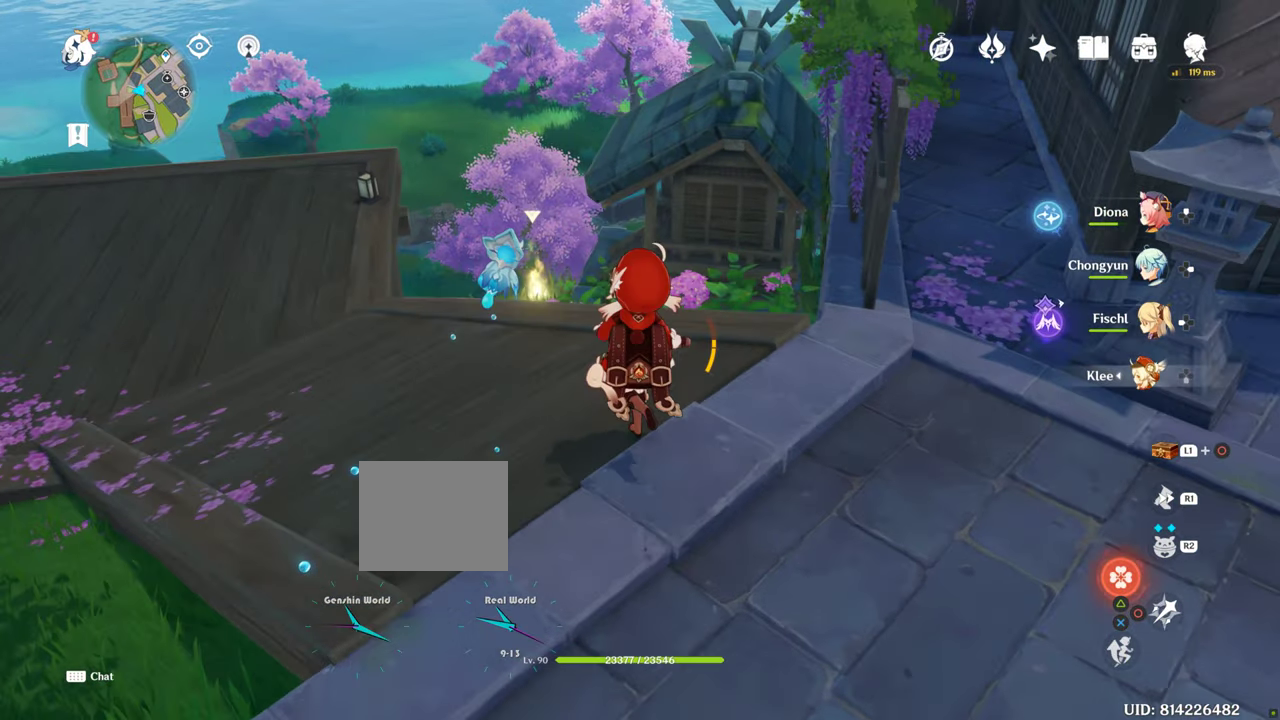
{"buttons": [], "left_stick": "up", "right_stick": "center", "events": []}
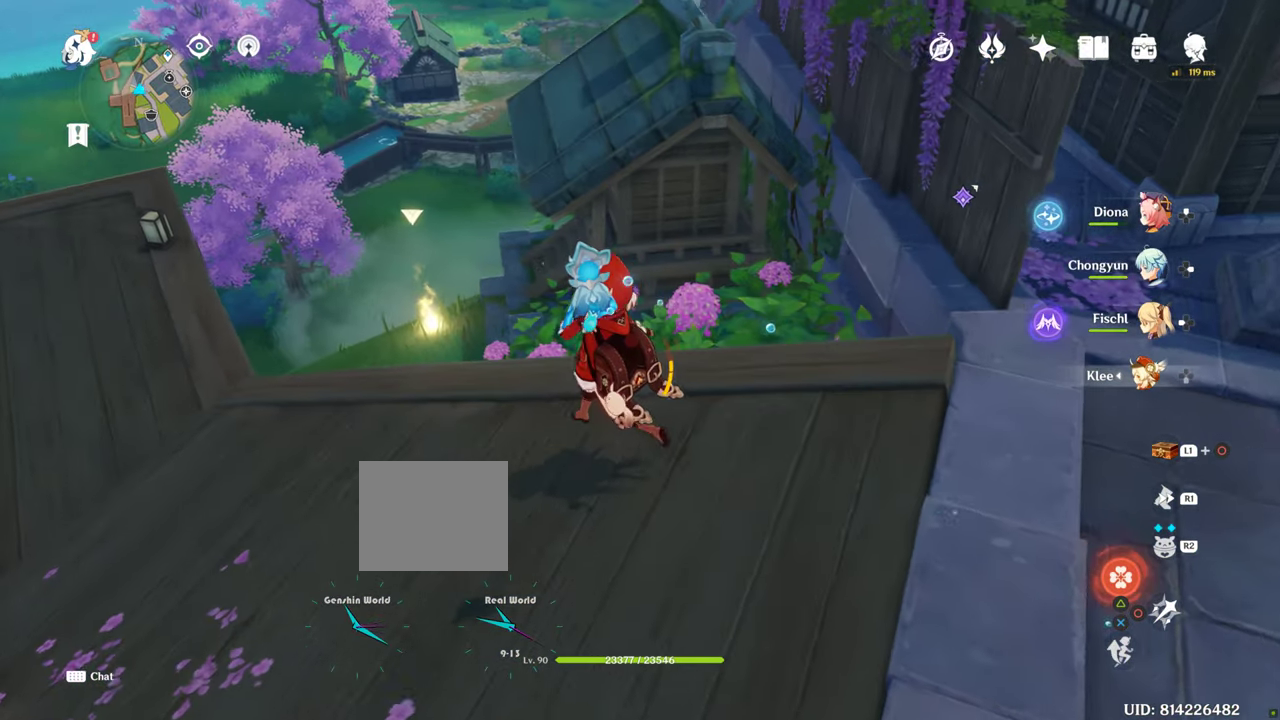
{"buttons": [], "left_stick": "up", "right_stick": "center", "events": []}
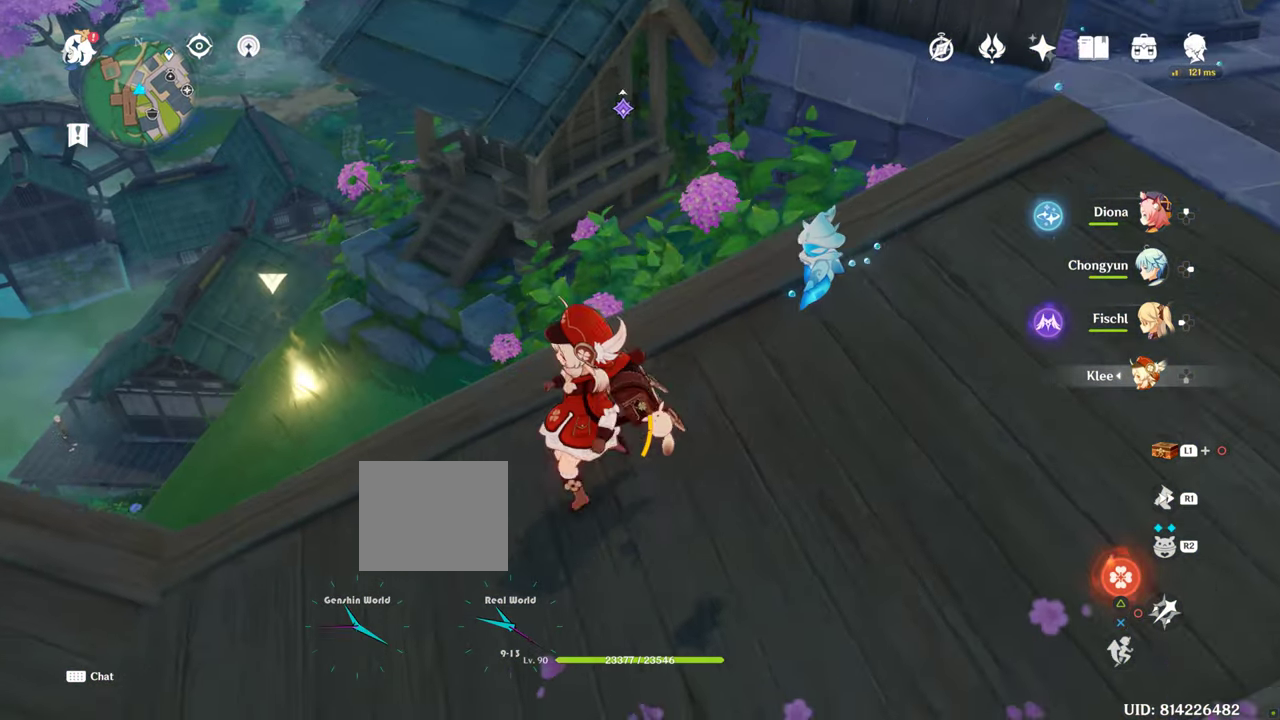
{"buttons": [], "left_stick": "up", "right_stick": "center", "events": []}
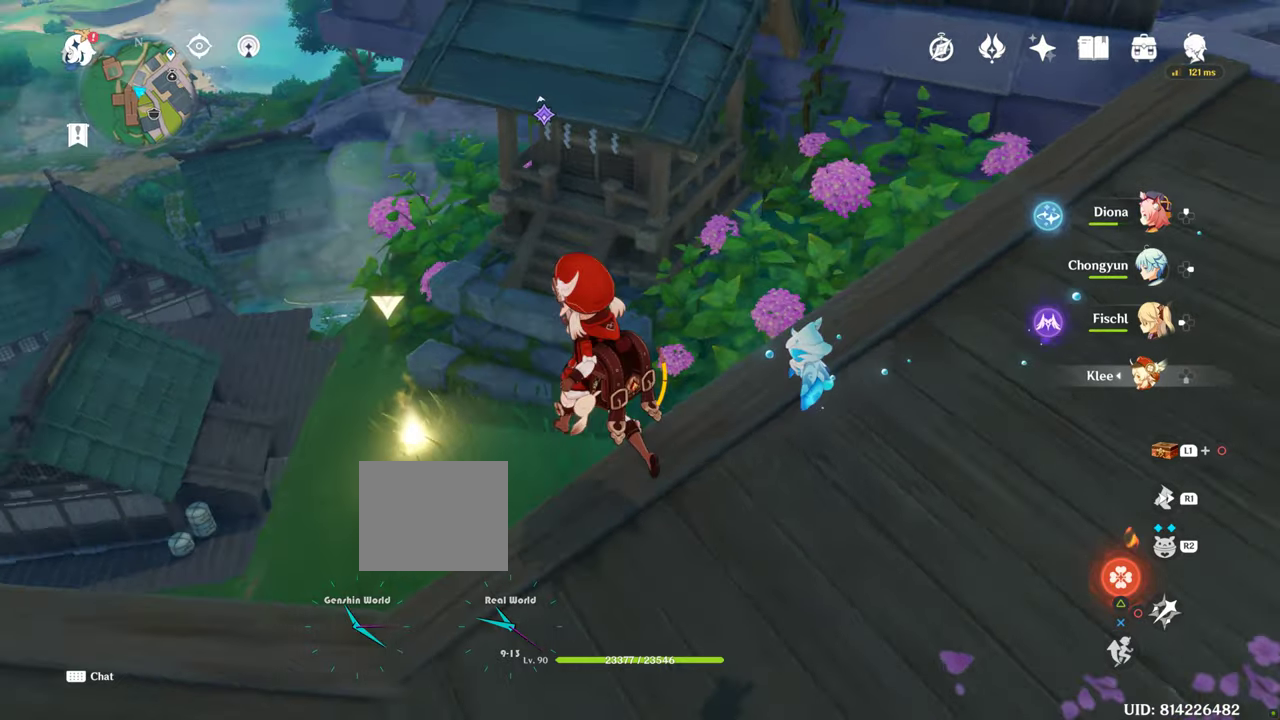
{"buttons": [], "left_stick": "up-left", "right_stick": "center", "events": [[200, "left_stick", "up-left"]]}
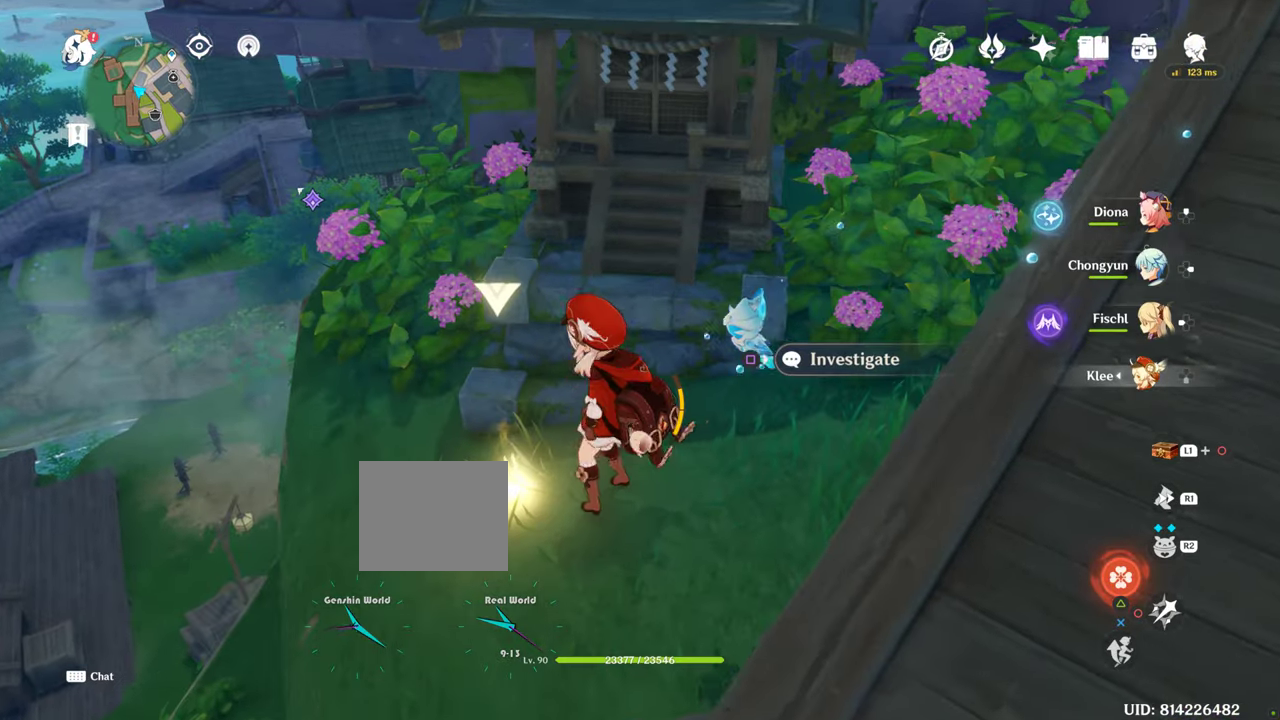
{"buttons": [], "left_stick": "up-left", "right_stick": "center", "events": []}
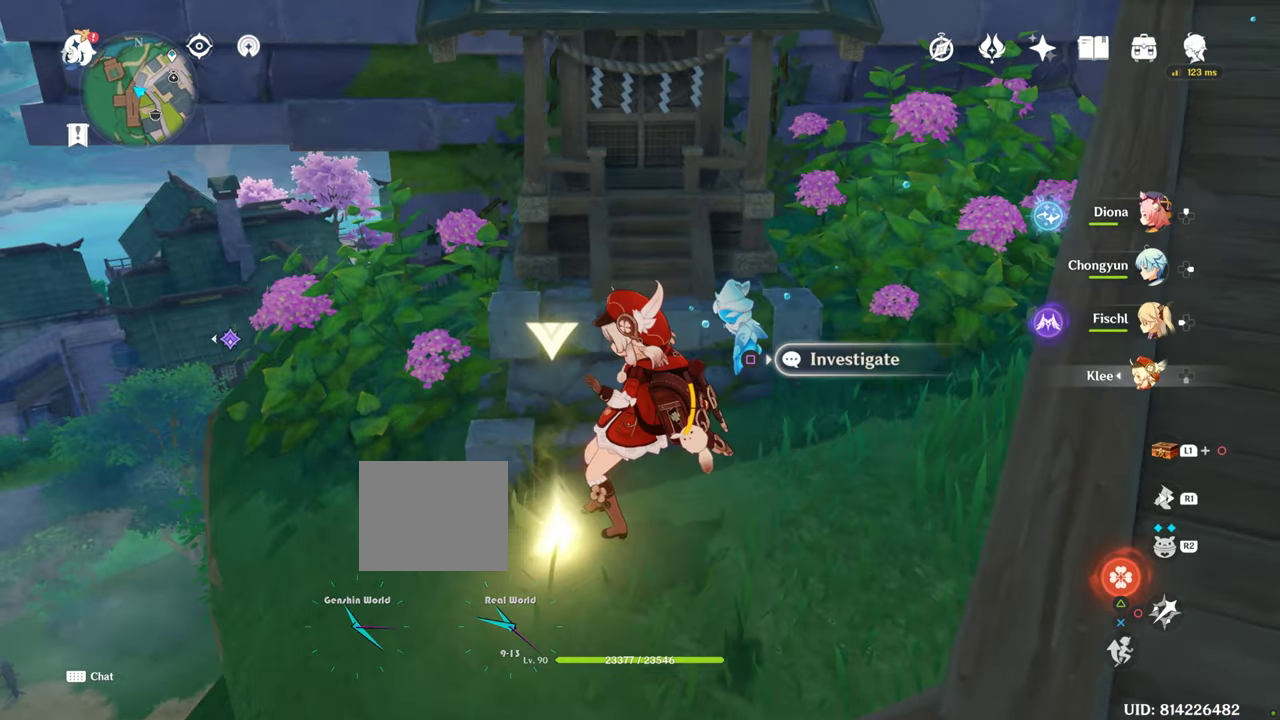
{"buttons": [], "left_stick": "up-left", "right_stick": "center", "events": []}
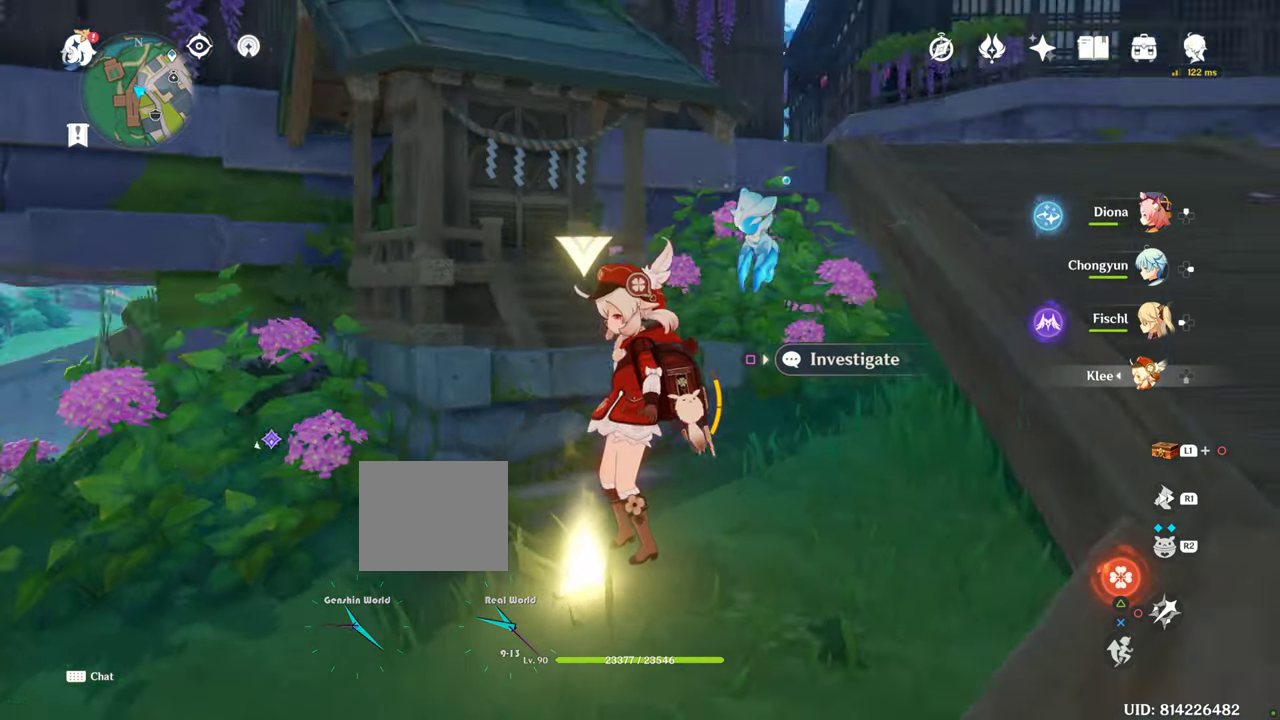
{"buttons": [], "left_stick": "center", "right_stick": "up-right", "events": [[67, "right_stick", "up-right"], [250, "left_stick", "center"]]}
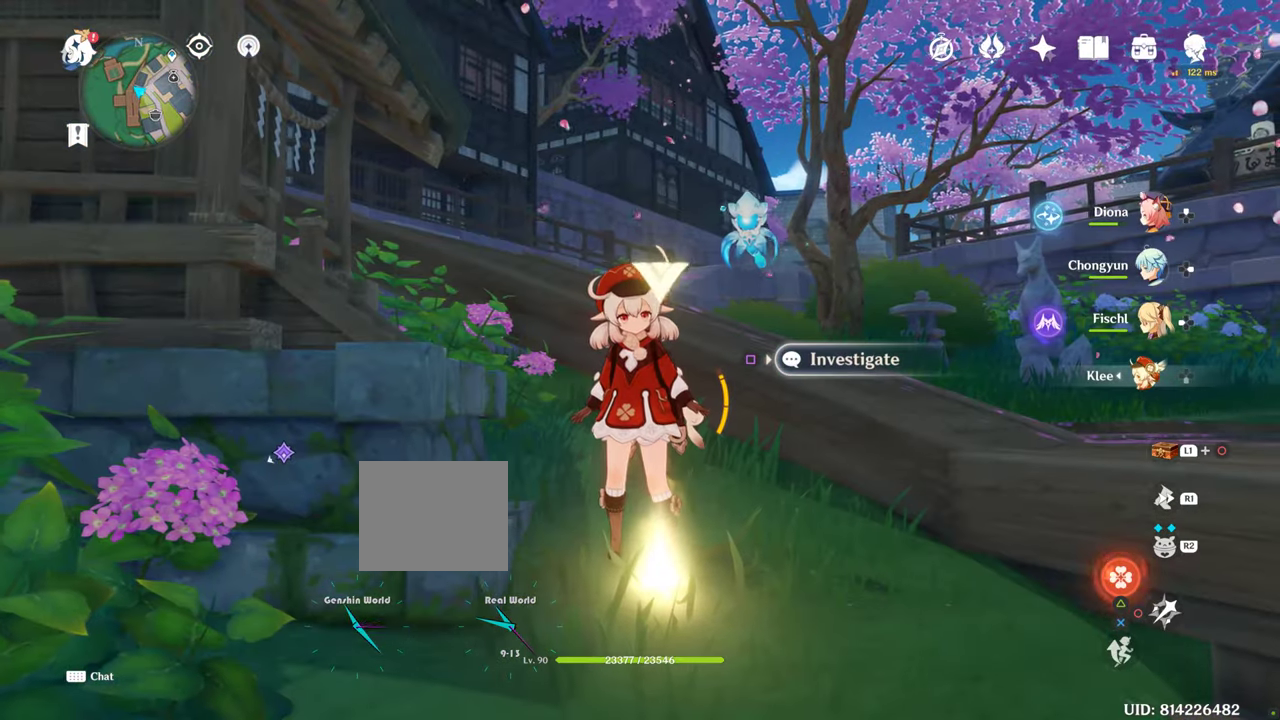
{"buttons": [], "left_stick": "center", "right_stick": "center", "events": [[50, "right_stick", "center"]]}
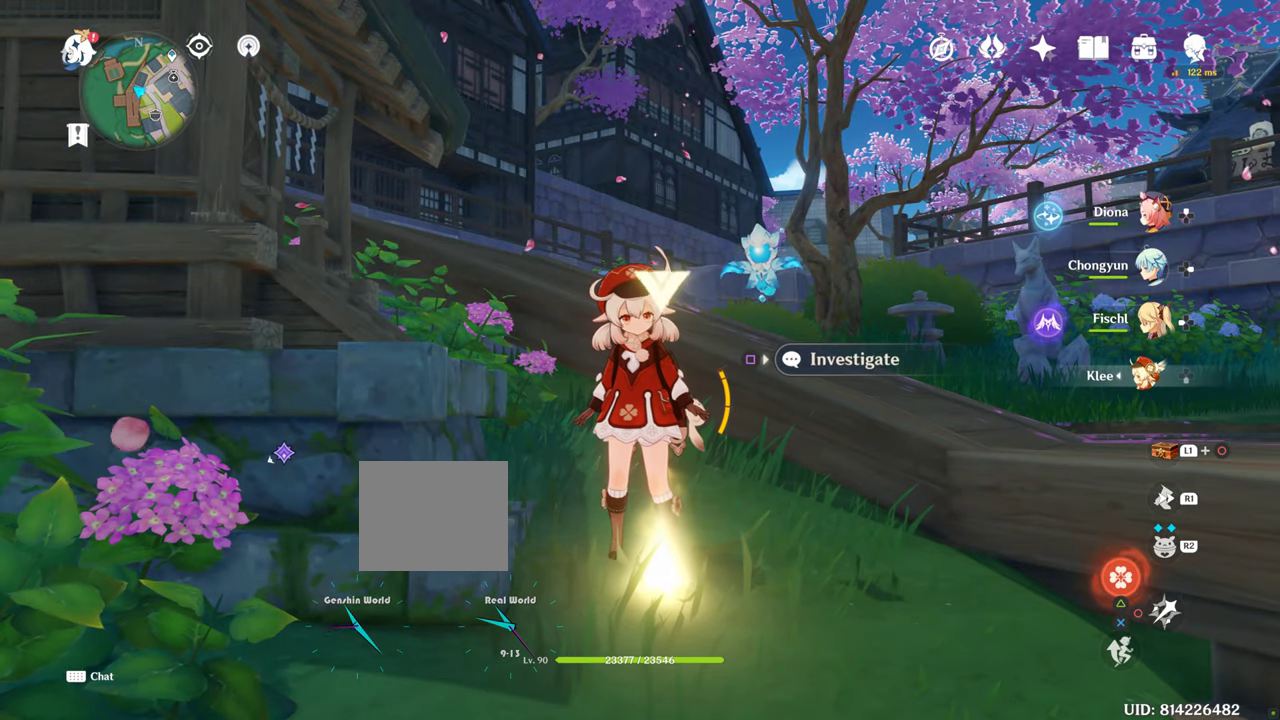
{"buttons": [], "left_stick": "center", "right_stick": "center", "events": []}
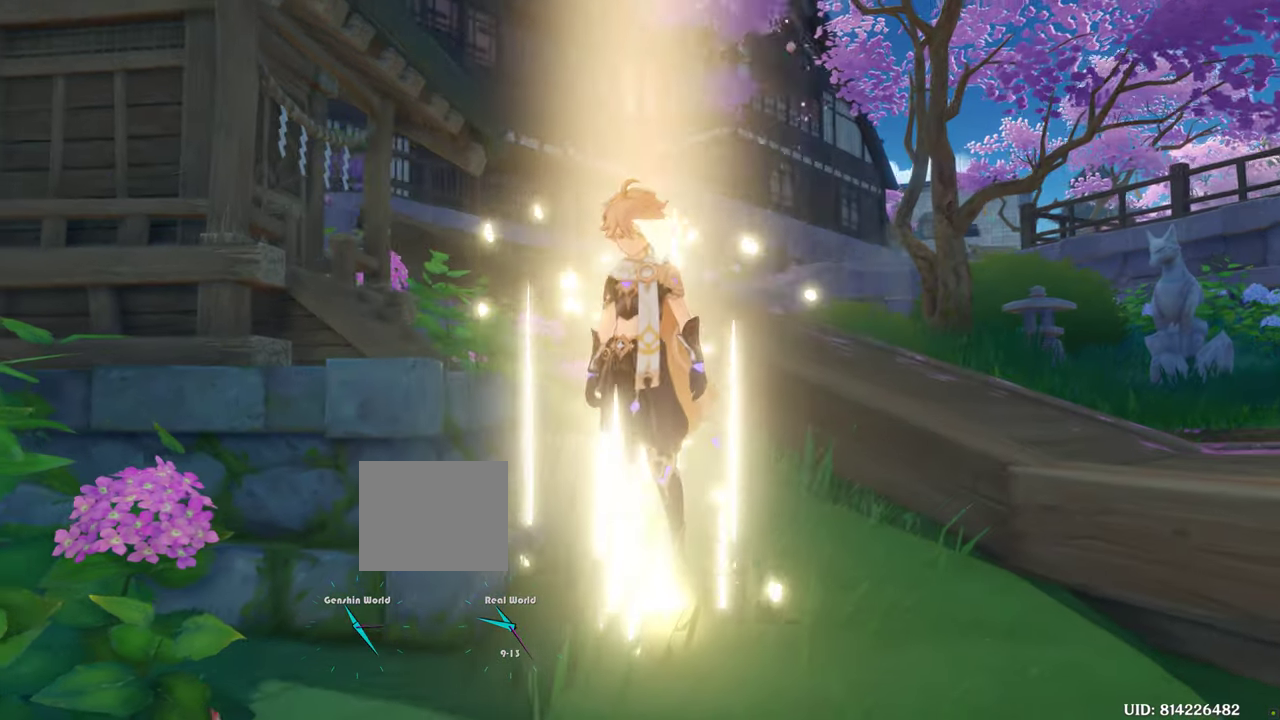
{"buttons": [], "left_stick": "center", "right_stick": "center", "events": []}
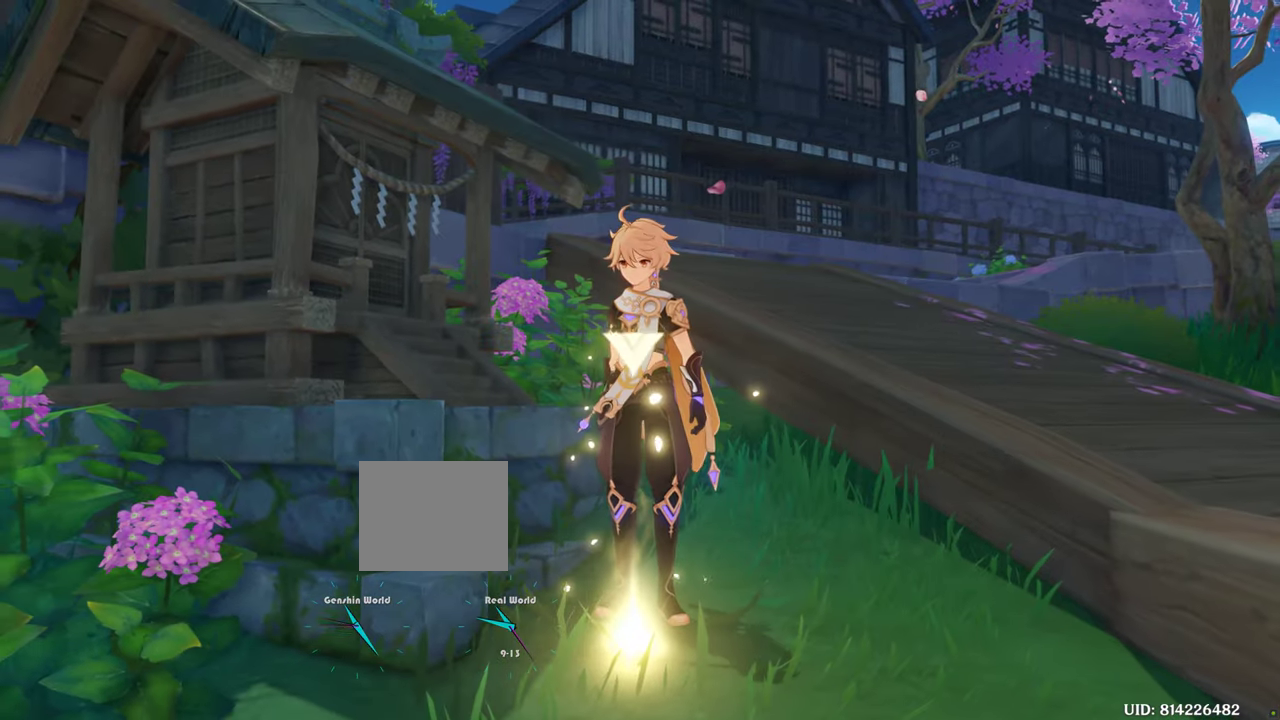
{"buttons": [], "left_stick": "center", "right_stick": "right", "events": [[267, "right_stick", "right"]]}
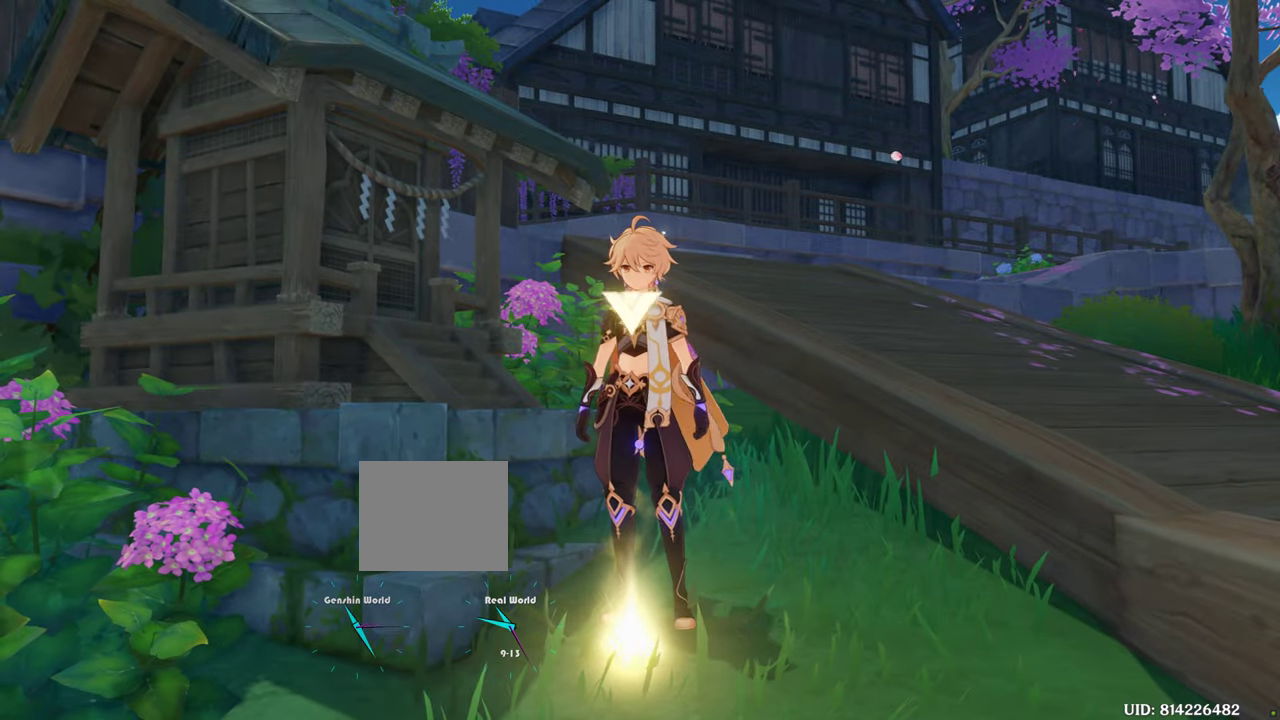
{"buttons": [], "left_stick": "center", "right_stick": "right", "events": []}
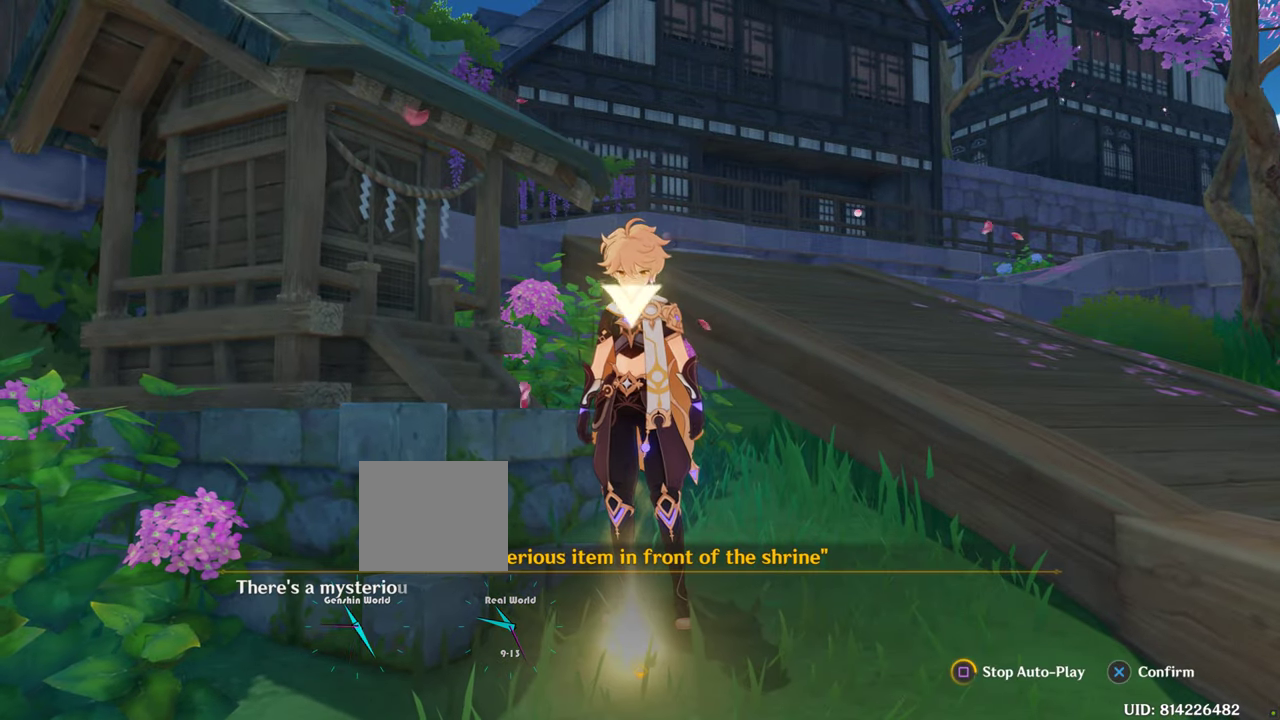
{"buttons": [], "left_stick": "center", "right_stick": "right", "events": []}
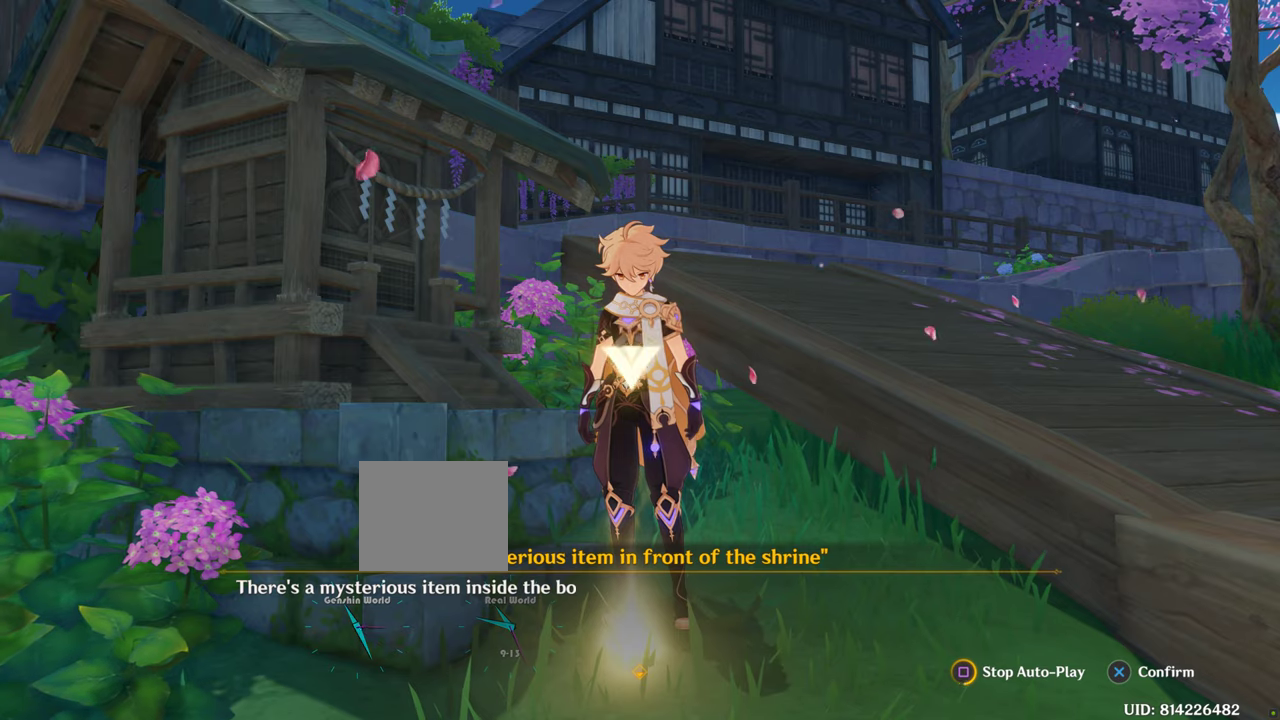
{"buttons": [], "left_stick": "center", "right_stick": "center", "events": [[150, "right_stick", "center"]]}
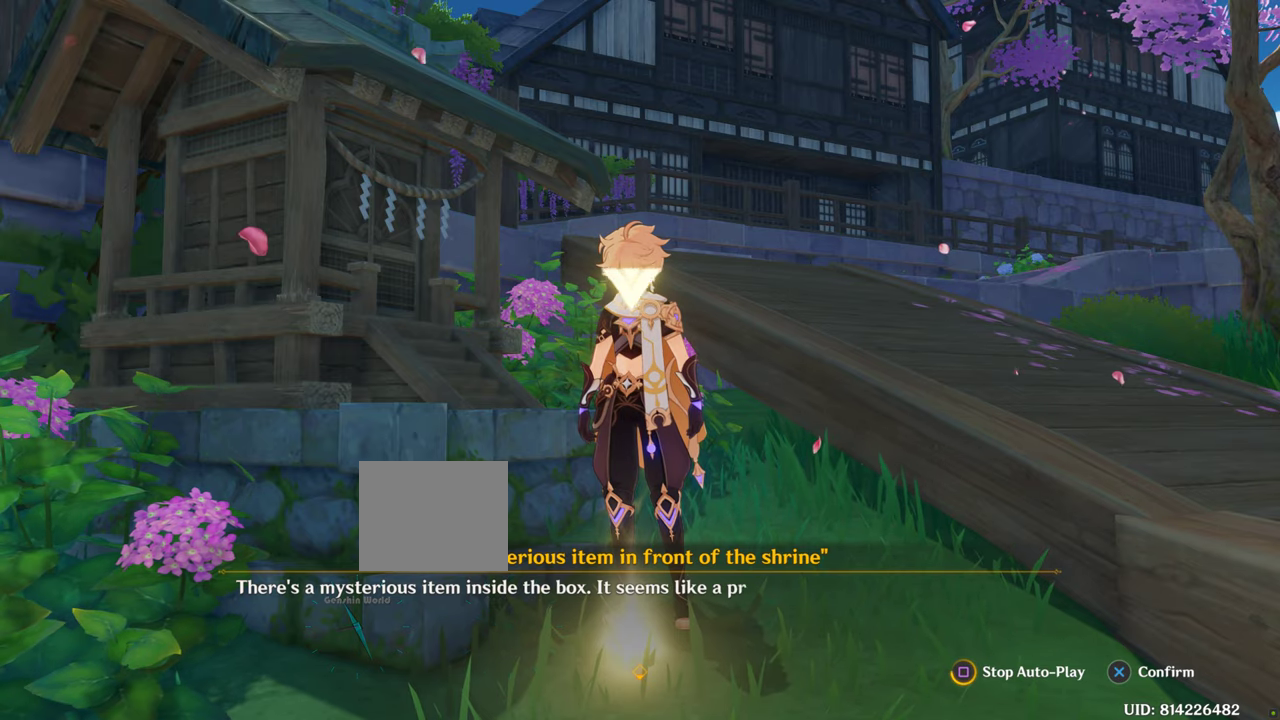
{"buttons": [], "left_stick": "center", "right_stick": "center", "events": []}
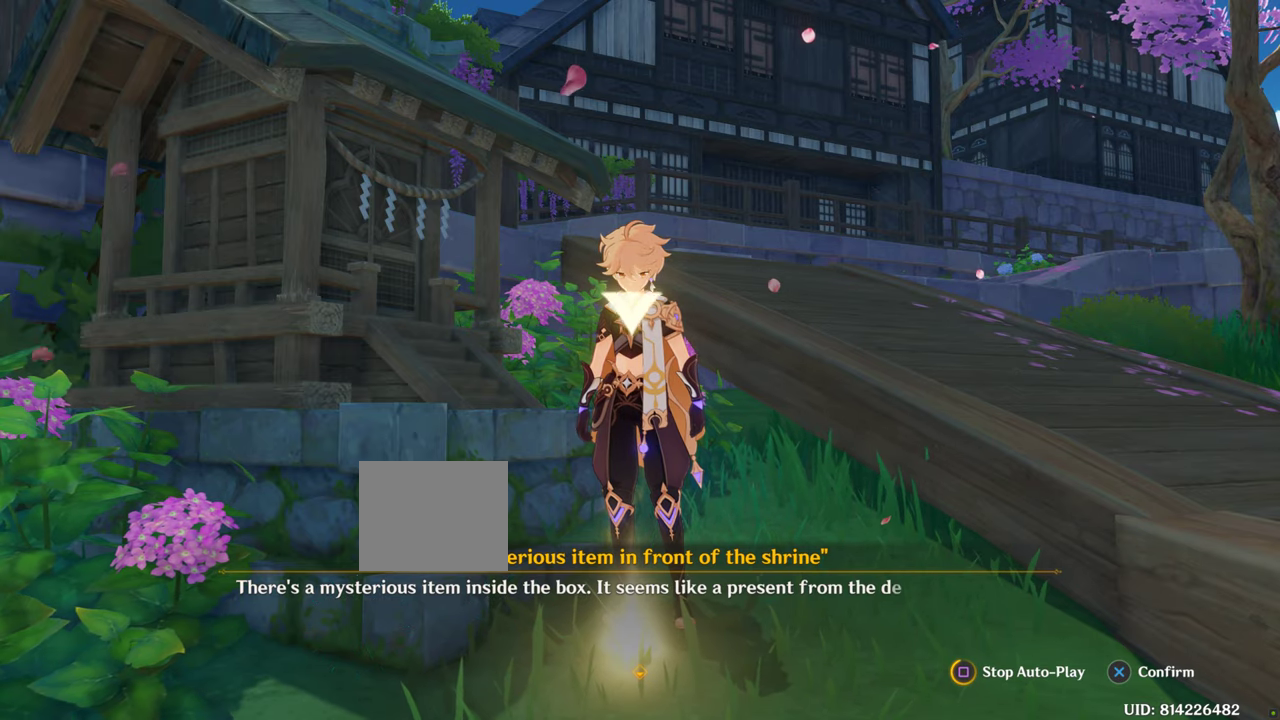
{"buttons": [], "left_stick": "center", "right_stick": "center", "events": []}
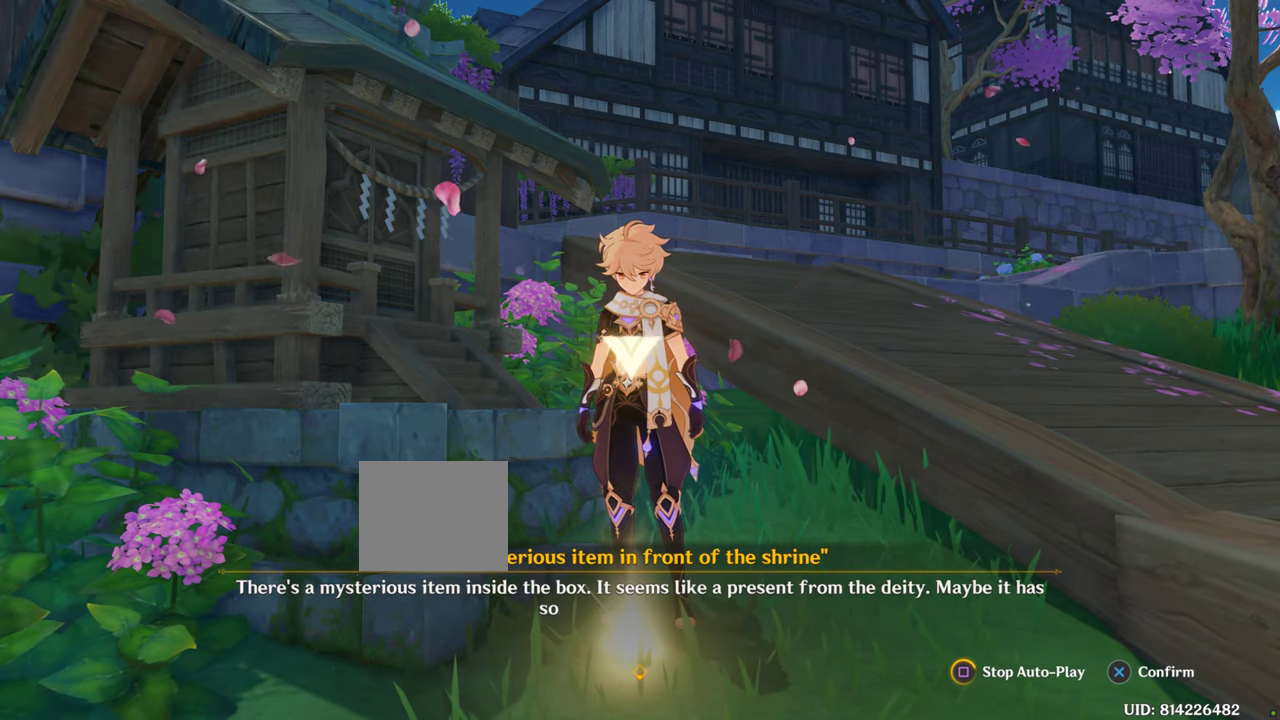
{"buttons": [], "left_stick": "center", "right_stick": "center", "events": []}
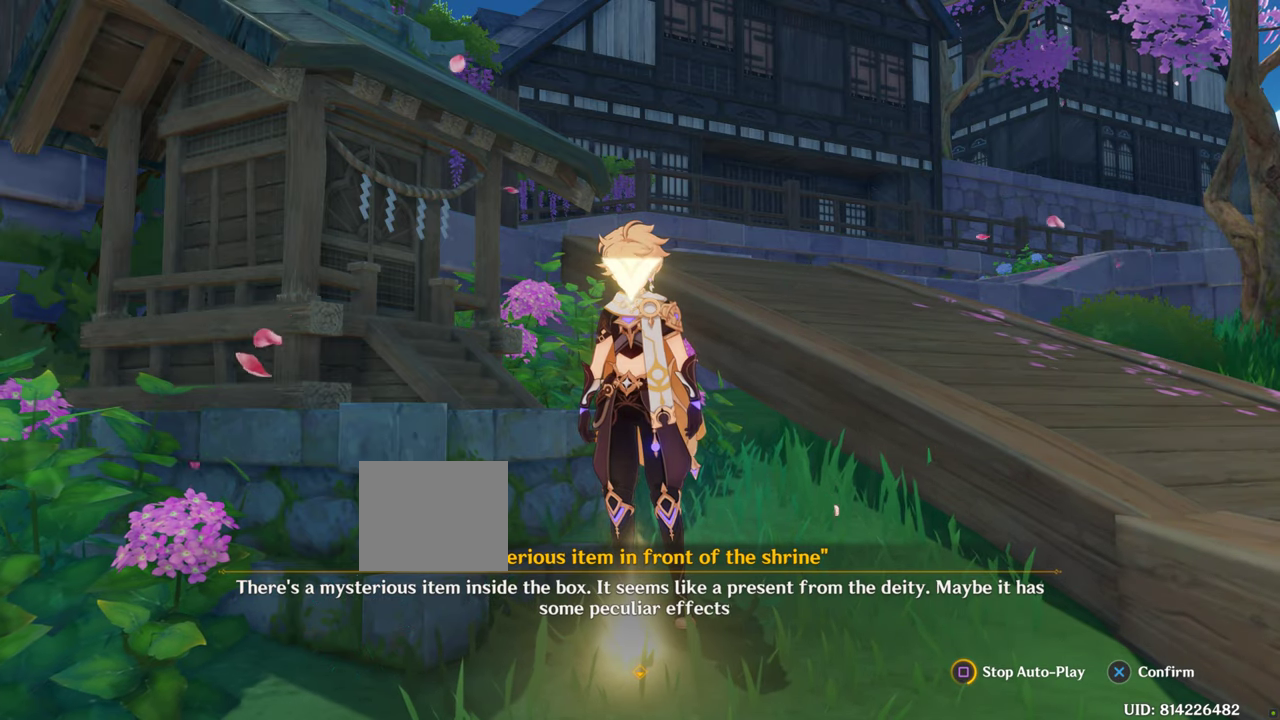
{"buttons": [], "left_stick": "center", "right_stick": "center", "events": []}
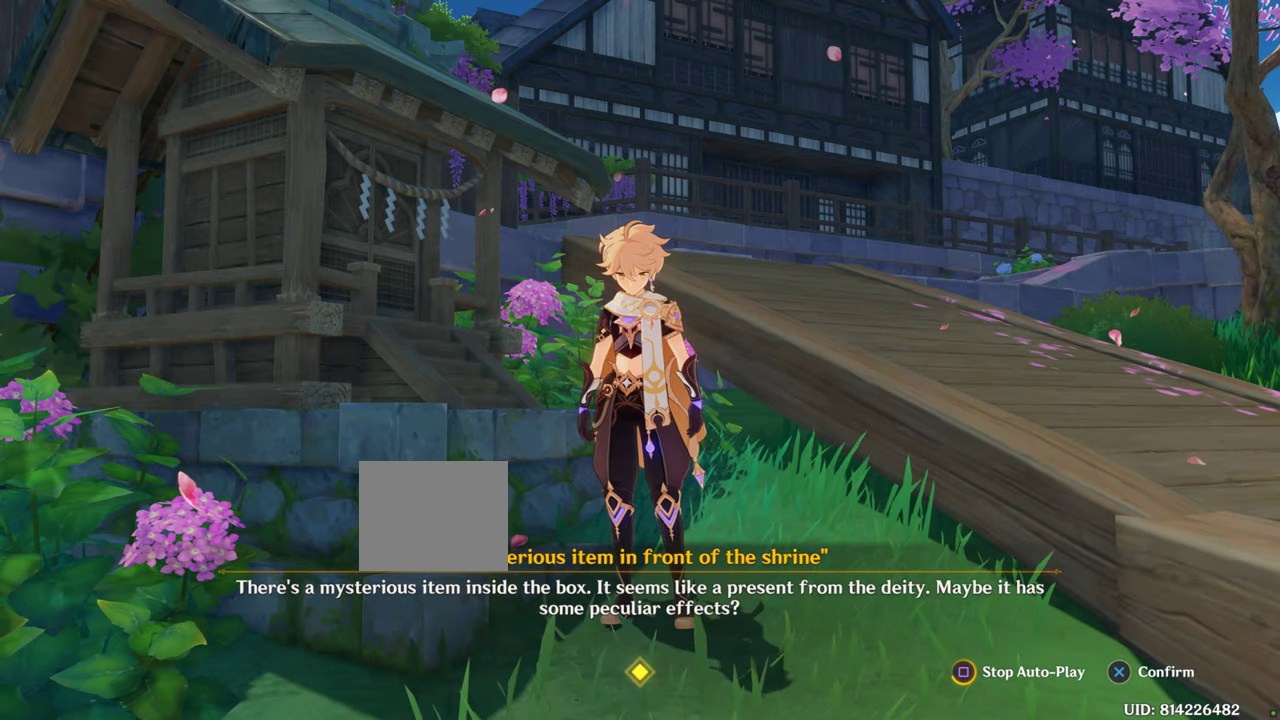
{"buttons": [], "left_stick": "center", "right_stick": "center", "events": []}
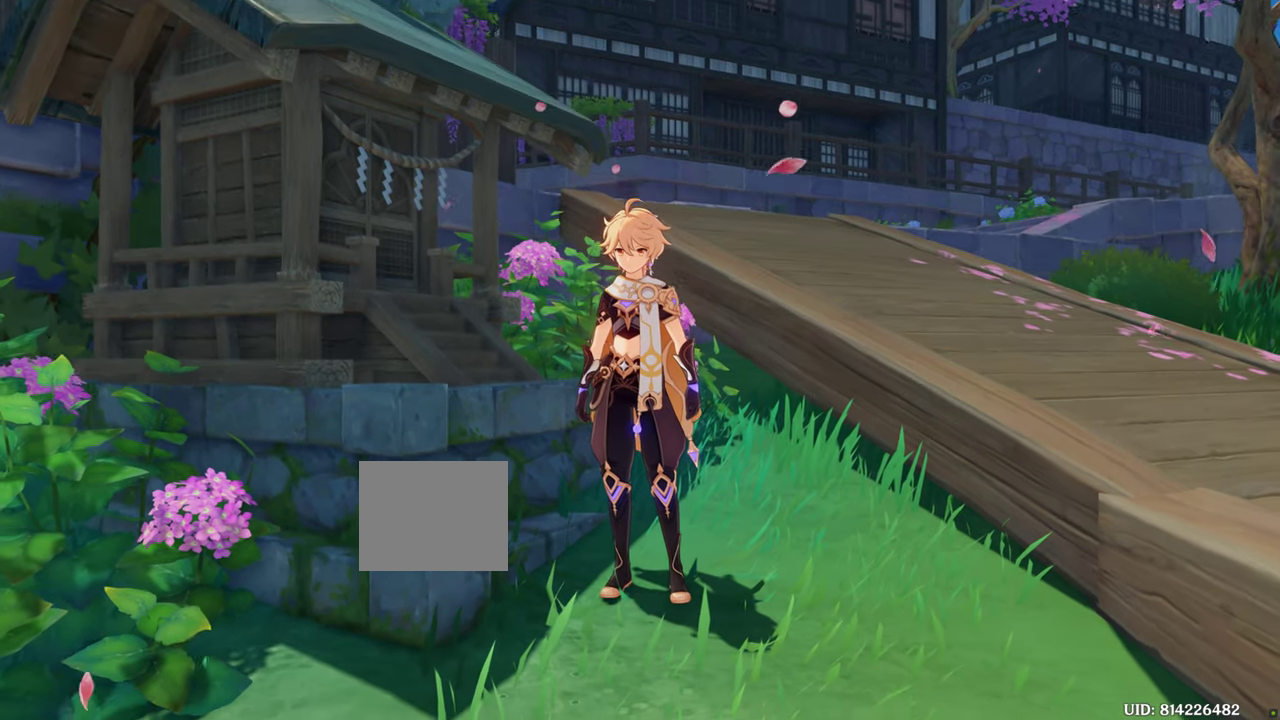
{"buttons": [], "left_stick": "center", "right_stick": "center", "events": []}
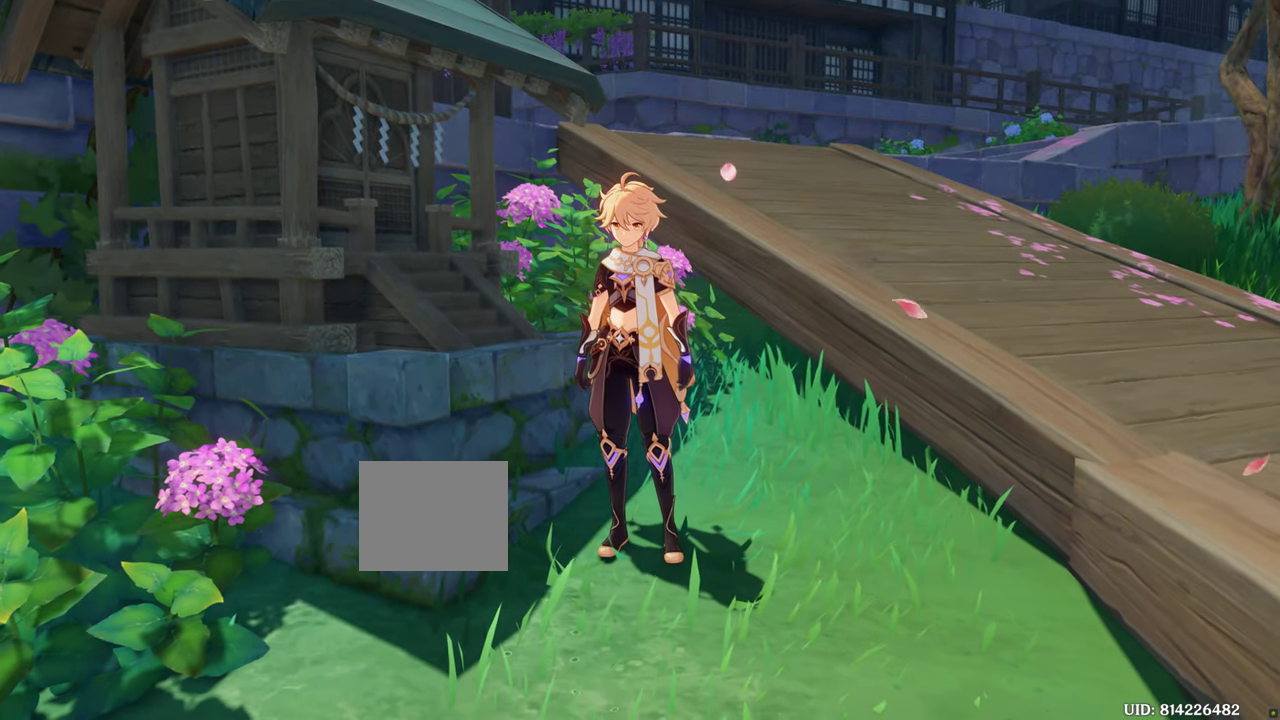
{"buttons": [], "left_stick": "center", "right_stick": "center", "events": []}
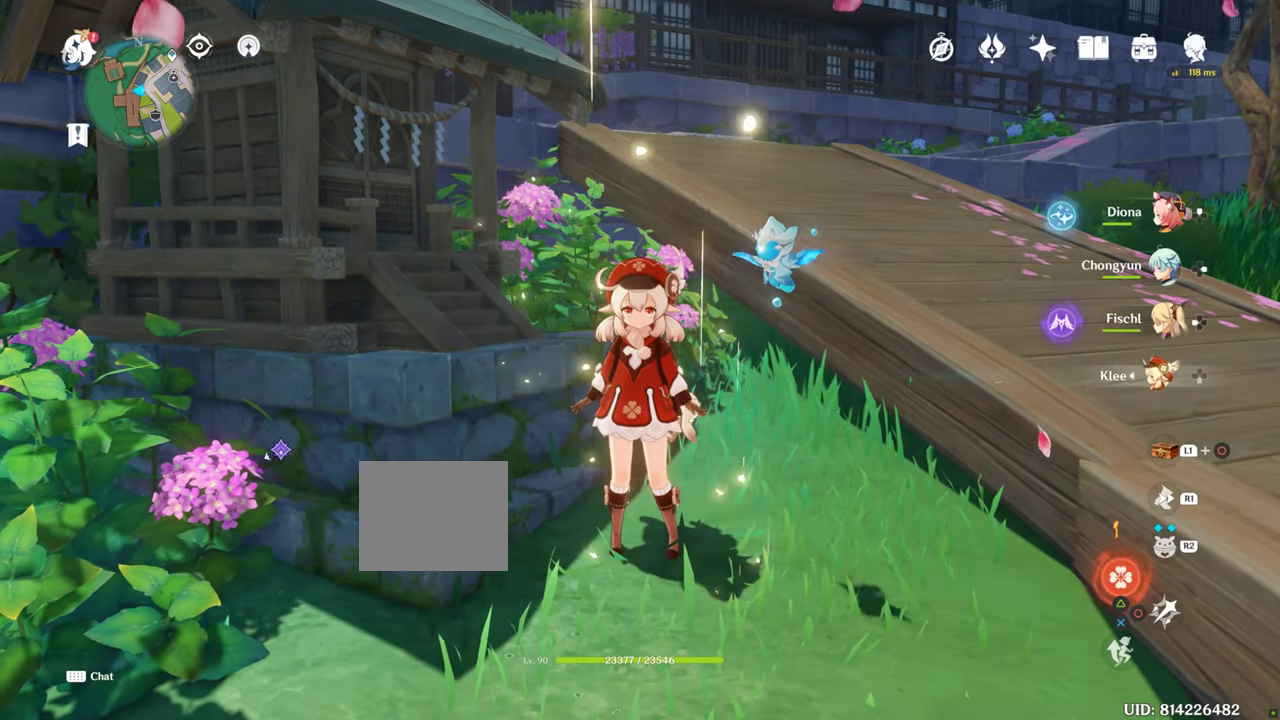
{"buttons": [], "left_stick": "center", "right_stick": "center", "events": []}
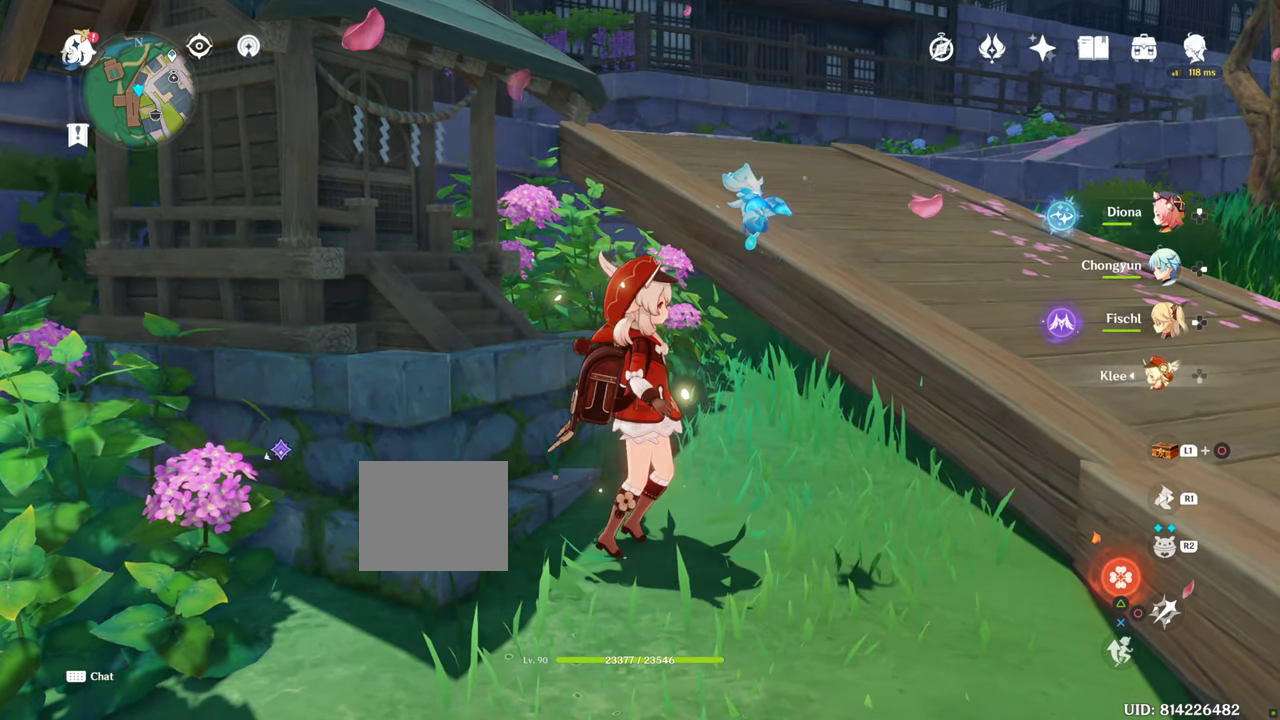
{"buttons": [], "left_stick": "center", "right_stick": "center", "events": []}
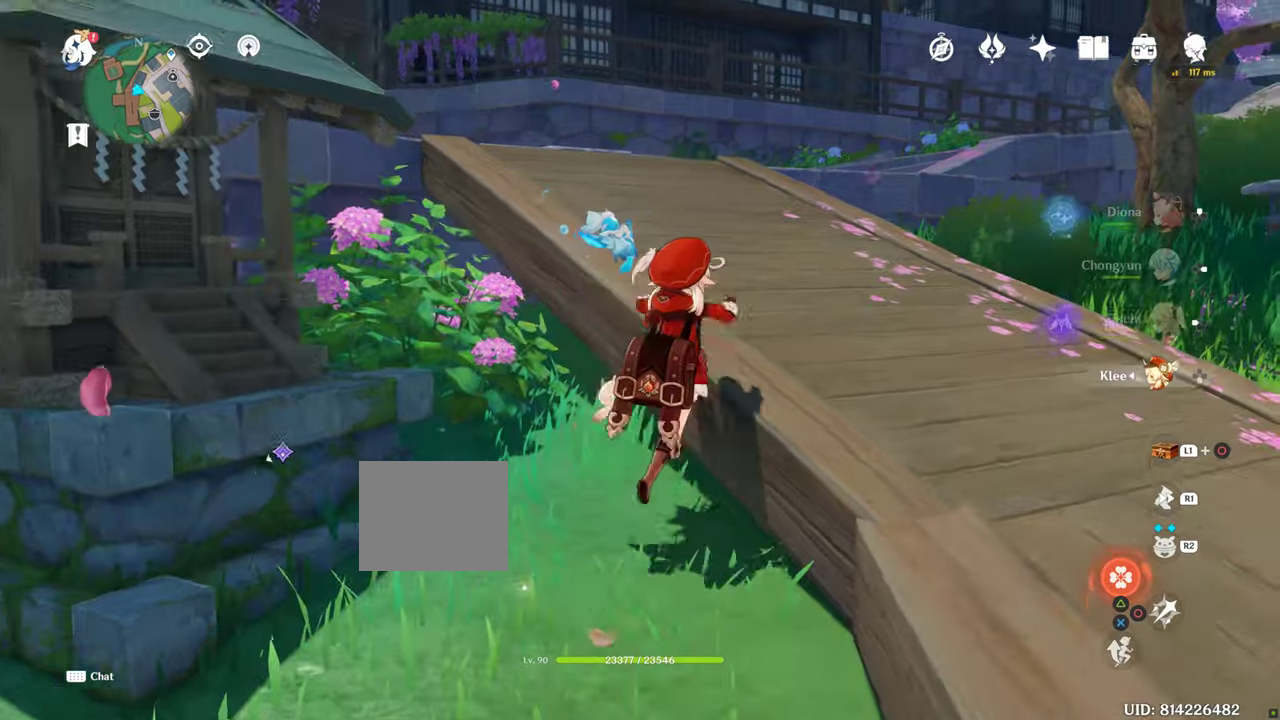
{"buttons": [], "left_stick": "center", "right_stick": "center", "events": [[333, "CROSS", "down"], [383, "CROSS", "up"]]}
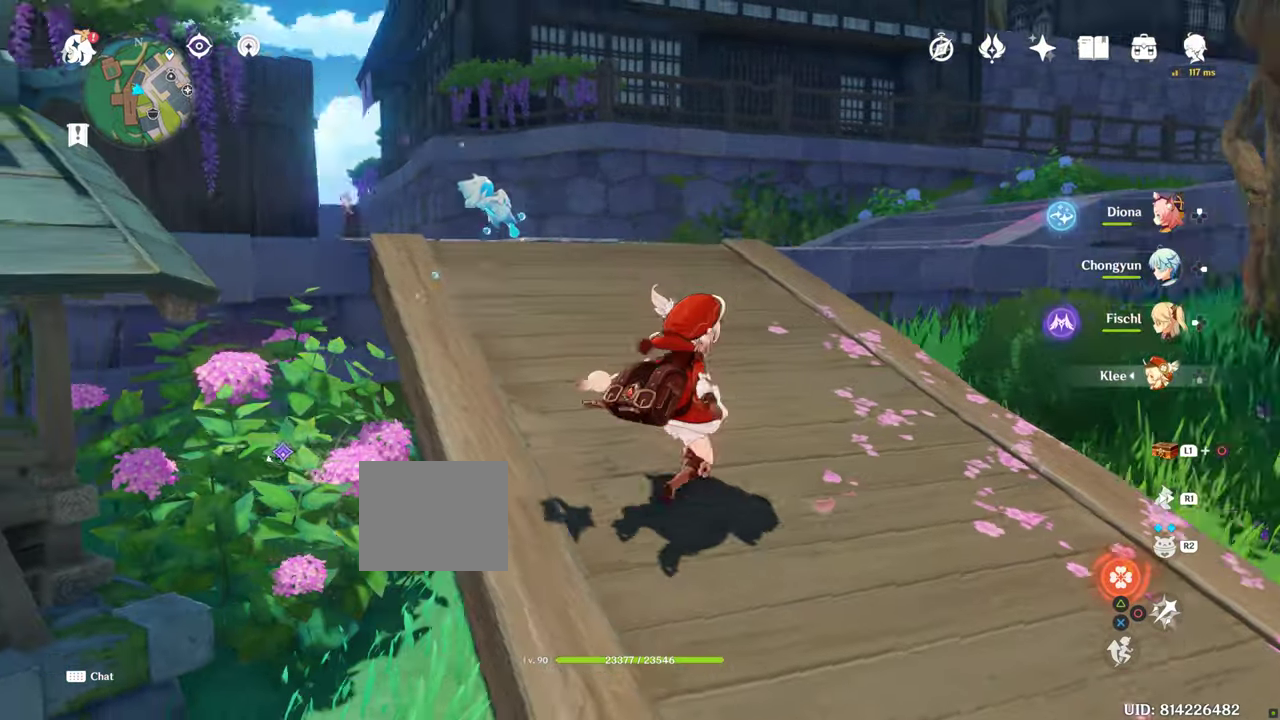
{"buttons": [], "left_stick": "center", "right_stick": "center"}
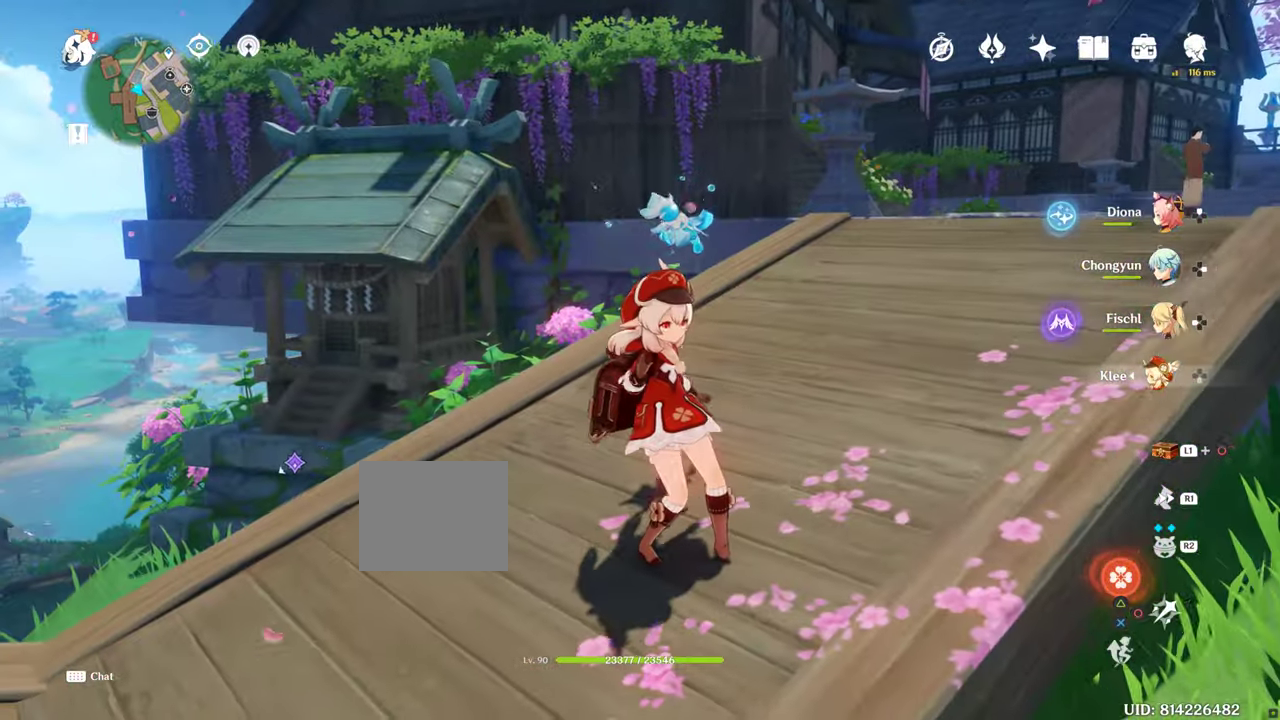
{"buttons": [], "left_stick": "center", "right_stick": "center", "events": []}
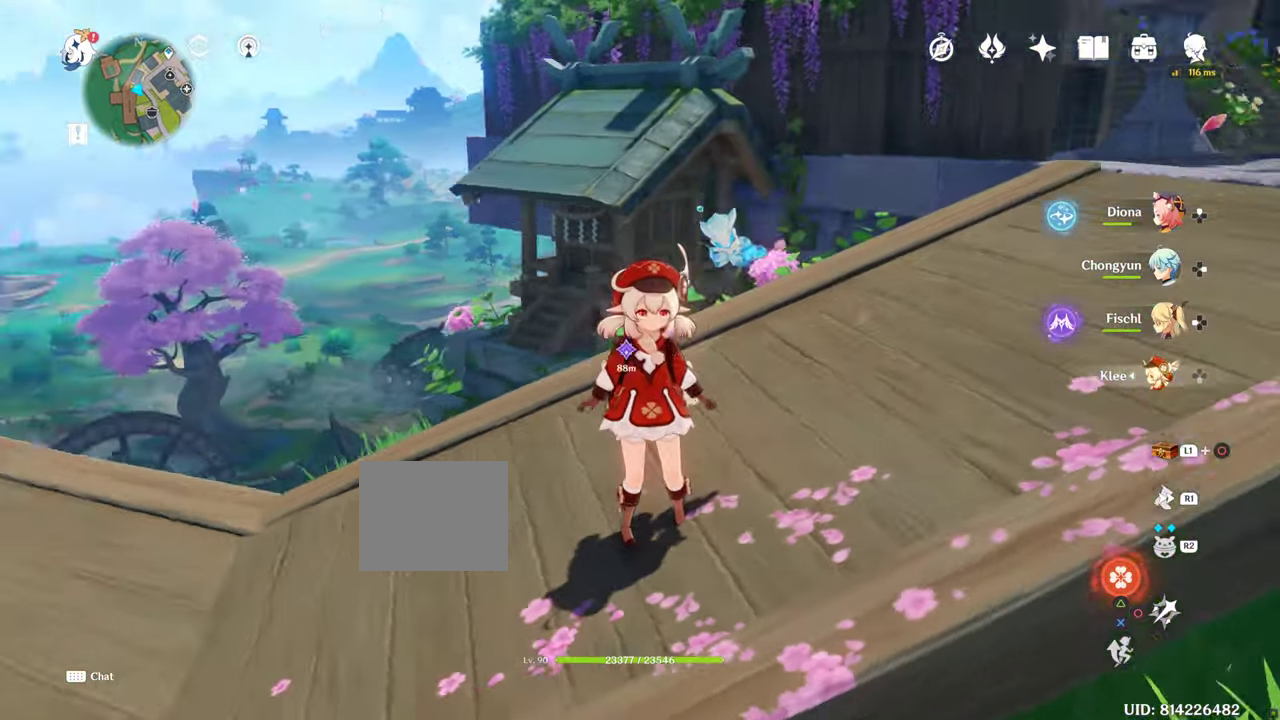
{"buttons": [], "left_stick": "center", "right_stick": "center", "events": []}
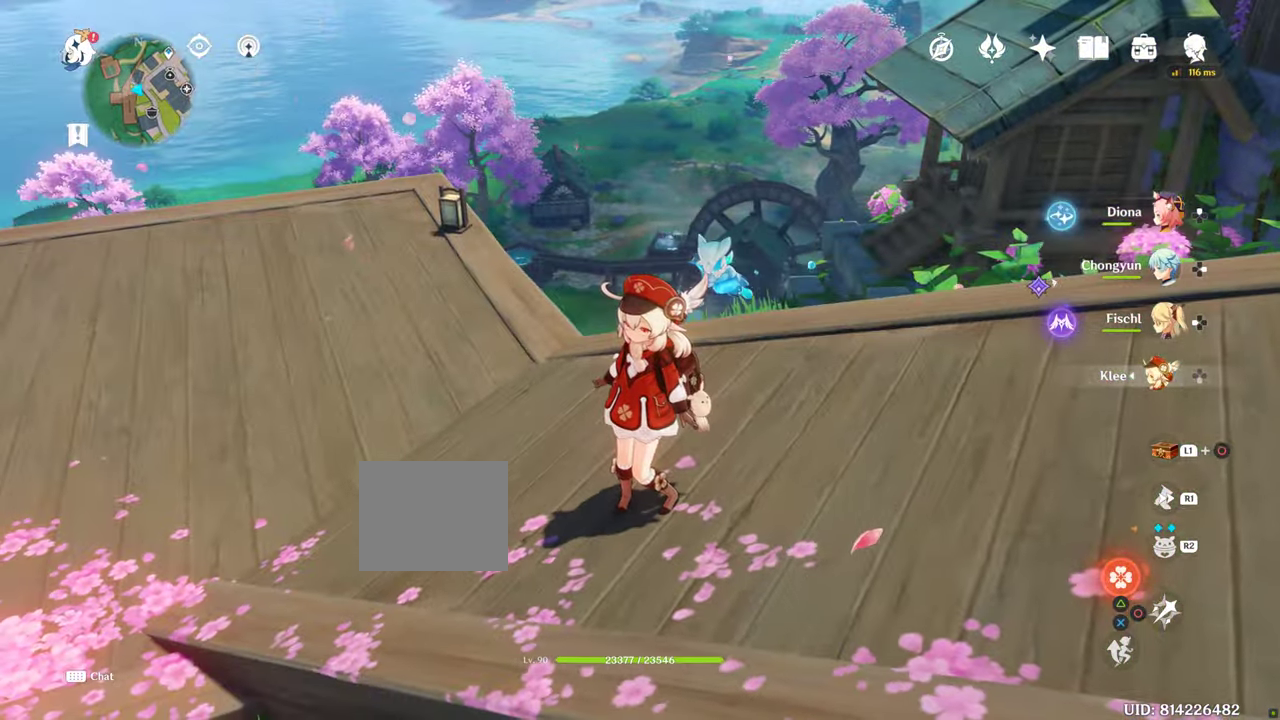
{"buttons": [], "left_stick": "center", "right_stick": "center", "events": []}
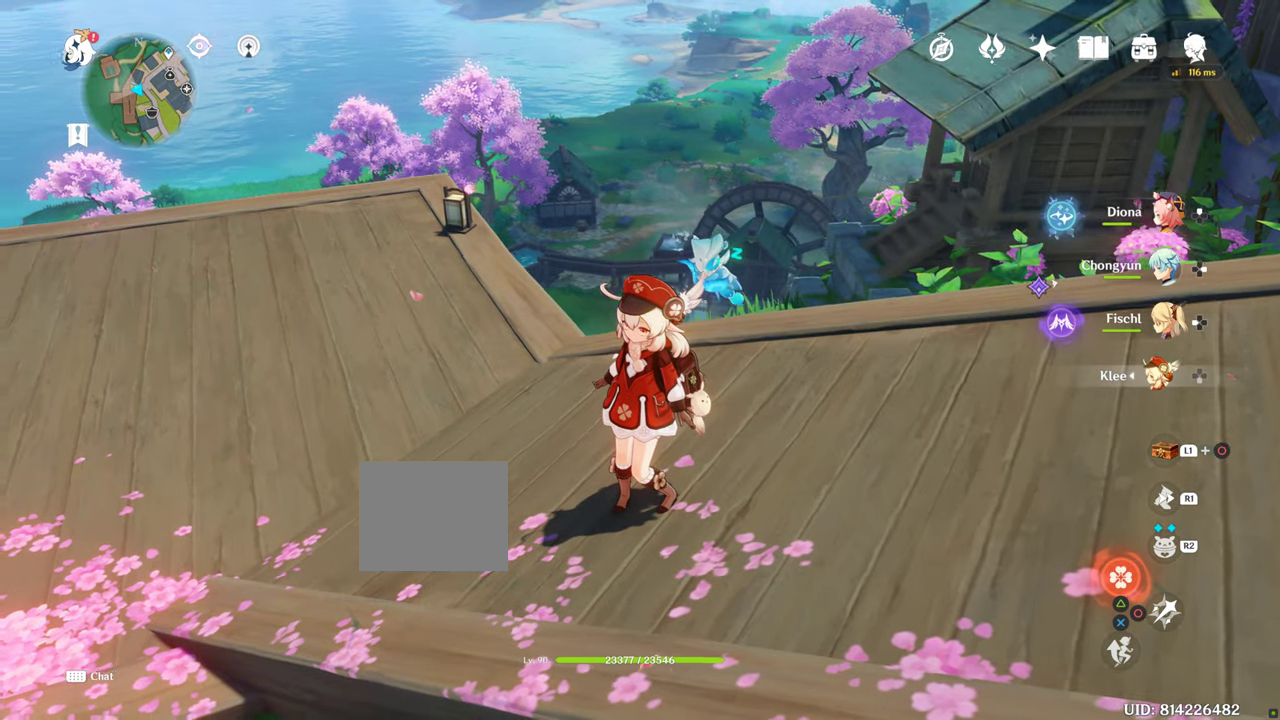
{"buttons": [], "left_stick": "center", "right_stick": "center", "events": []}
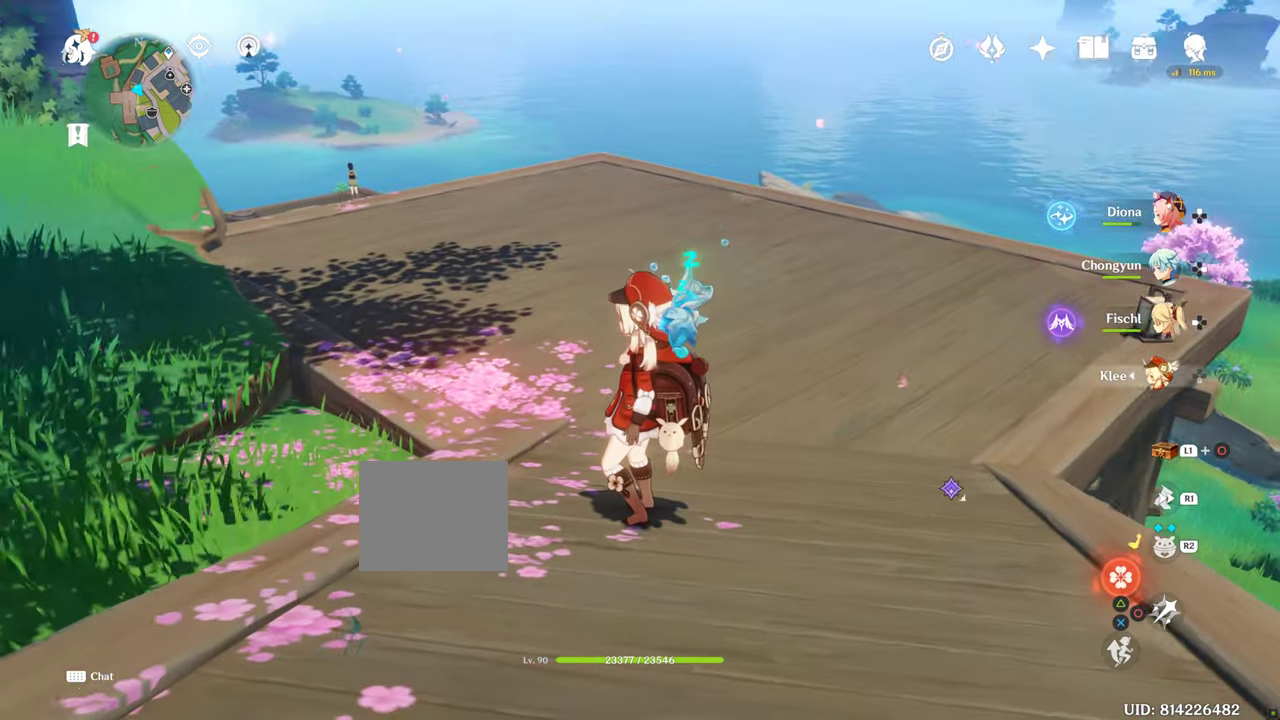
{"buttons": [], "left_stick": "center", "right_stick": "center", "events": []}